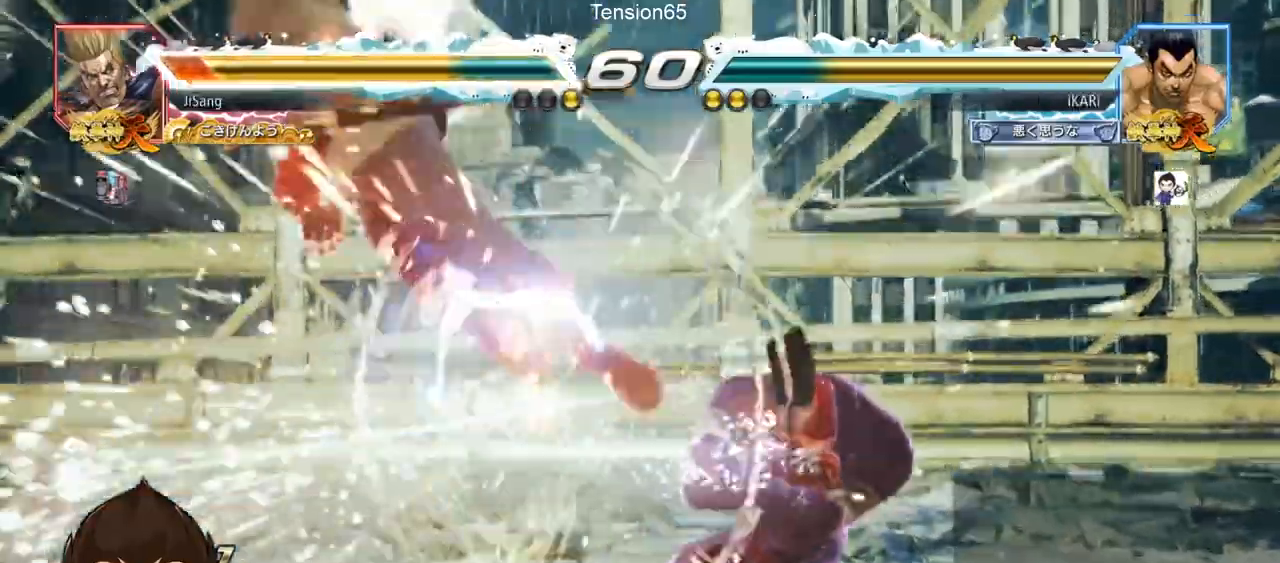
Gameplay with a controller (arcade stick); each line is a JSON object with the inputs held at the frame after it (dt_ms = milliseconds from this image to that frame). "events" lists button and stick changes between this image and that frame as [ms after this image, input, new state], when the widget could be followed in between. Not read: L3 R3.
{"dt_ms": 500, "buttons": [], "left_stick": "down-left", "events": [[250, "left_stick", "left"], [300, "left_stick", "center"], [383, "left_stick", "left"], [467, "left_stick", "down-left"]]}
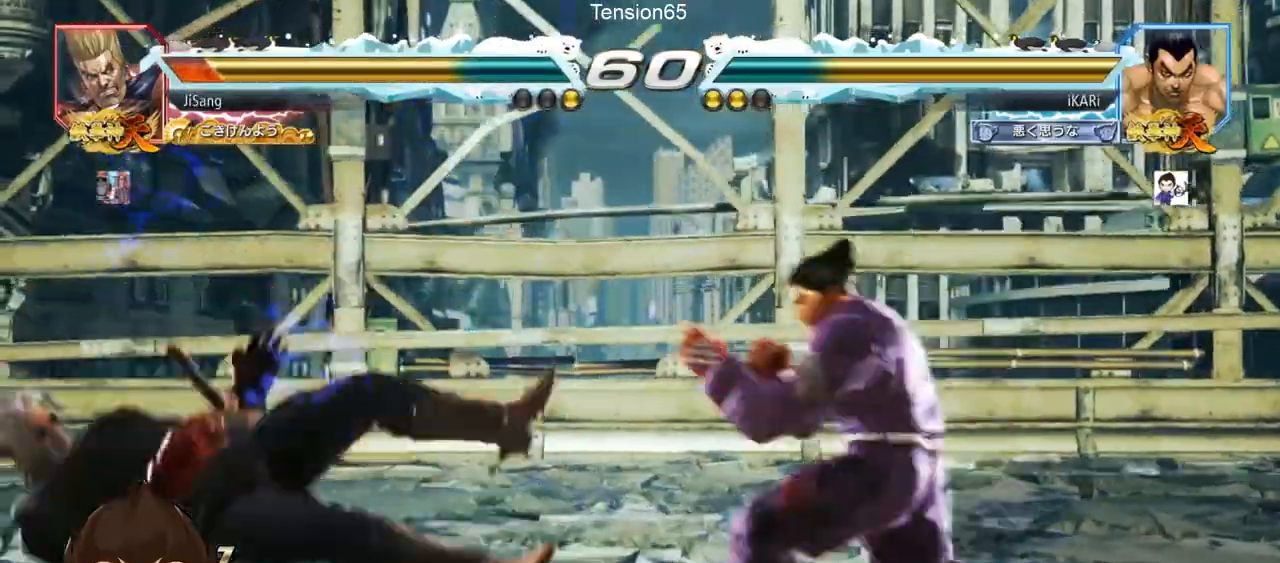
{"dt_ms": 501, "buttons": [], "left_stick": "left"}
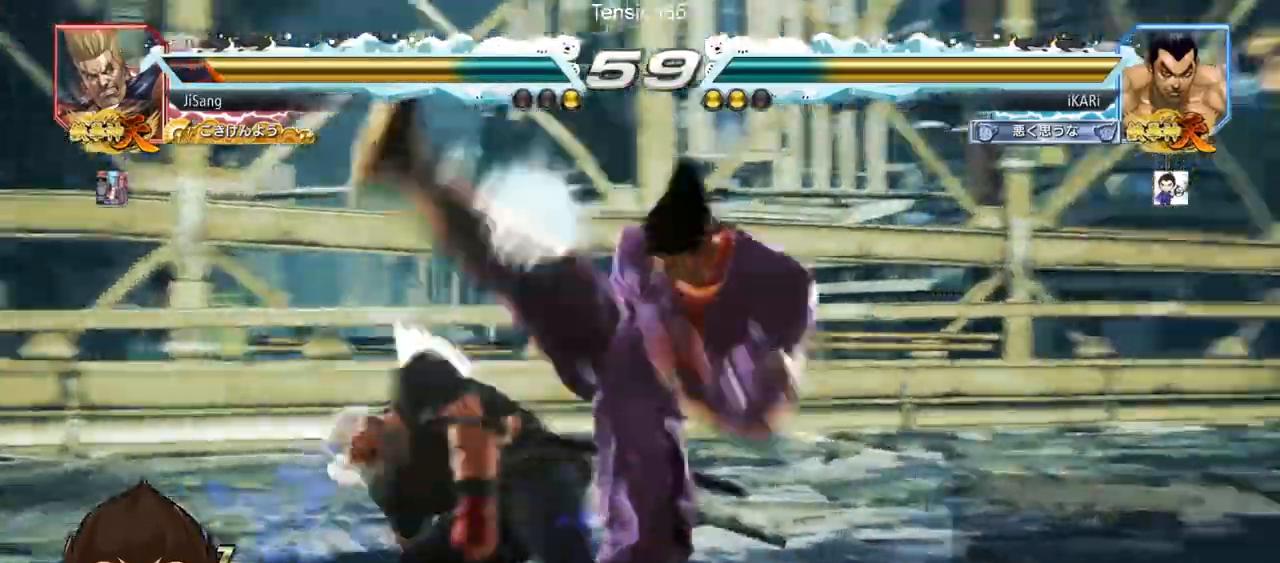
{"dt_ms": 984, "buttons": [], "left_stick": "right"}
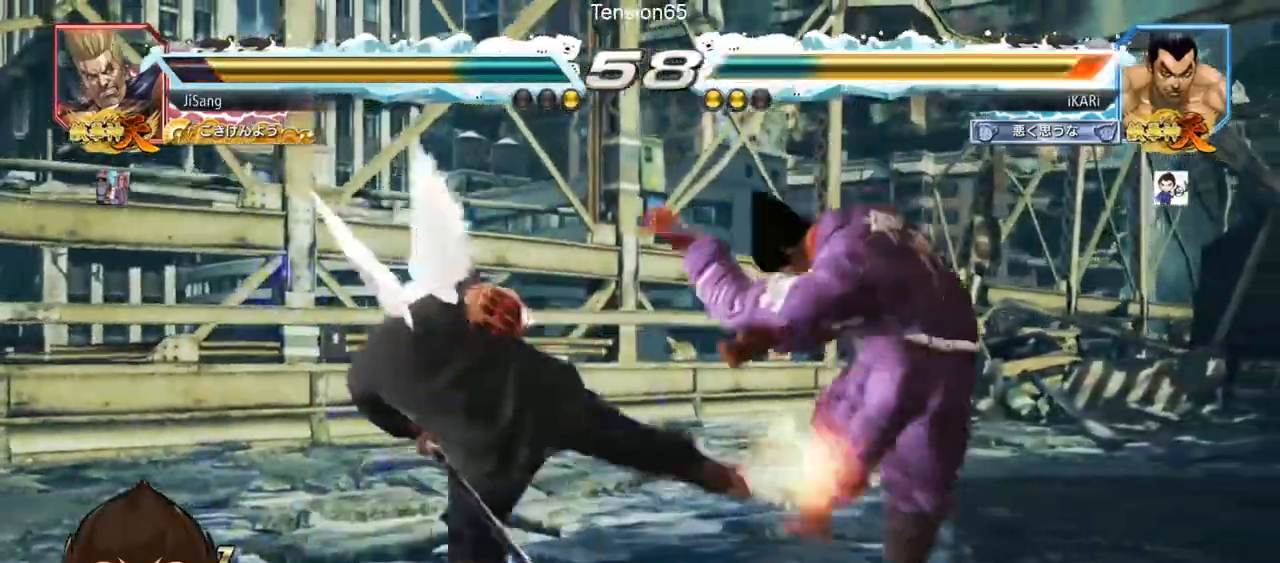
{"dt_ms": 500, "buttons": [], "left_stick": "center", "events": [[417, "left_stick", "center"]]}
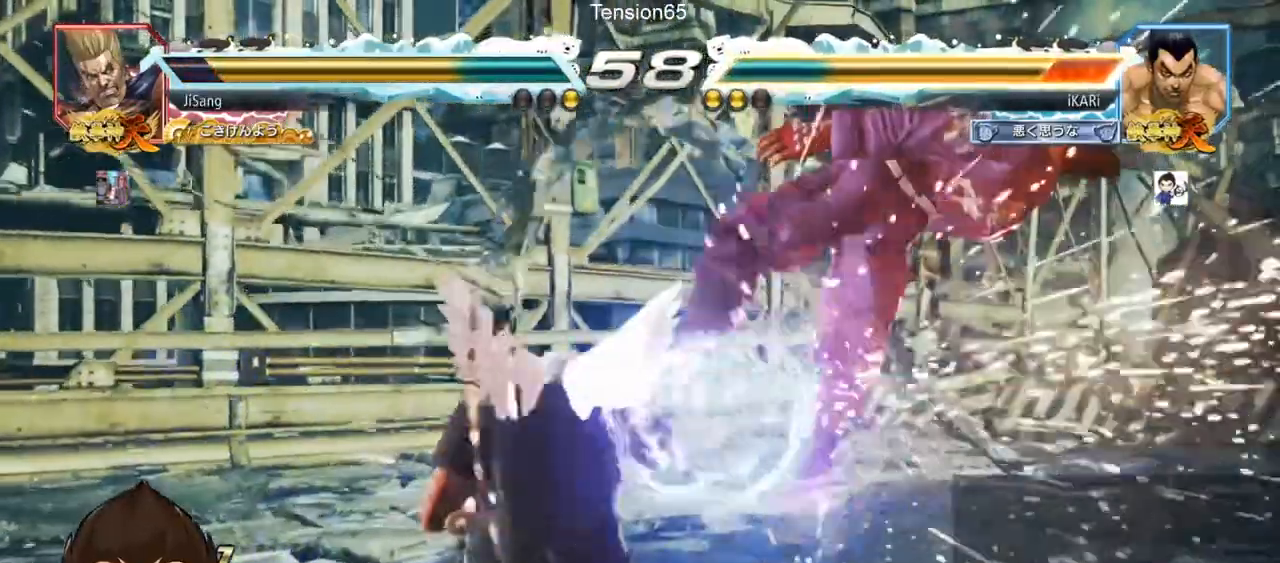
{"dt_ms": 501, "buttons": [], "left_stick": "center", "events": []}
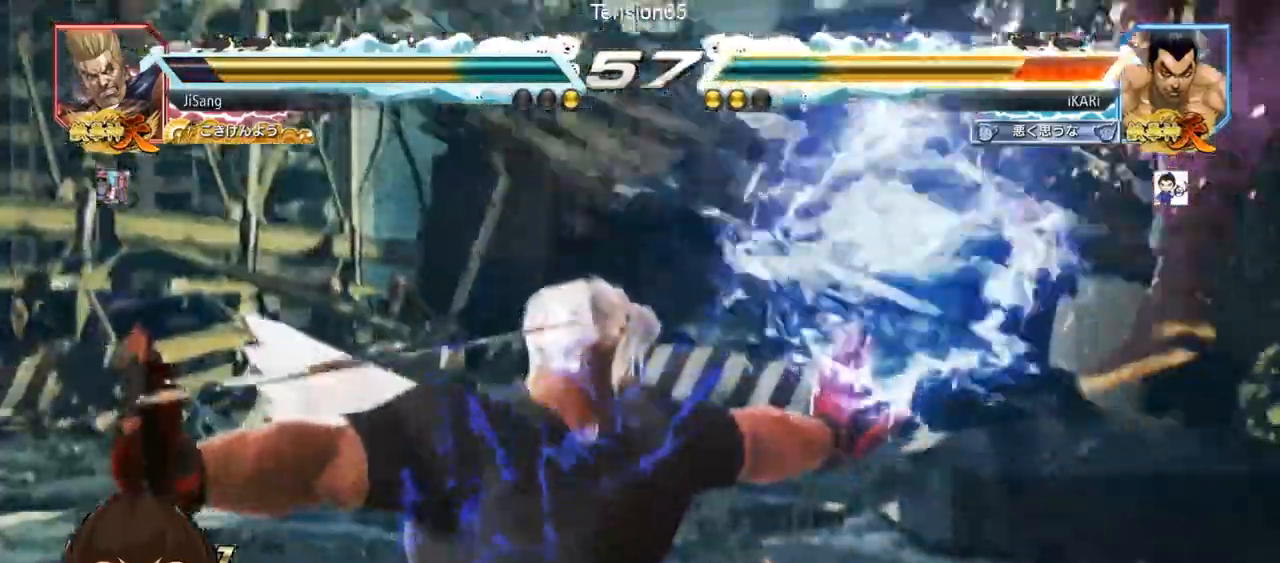
{"dt_ms": 500, "buttons": [], "left_stick": "center", "events": []}
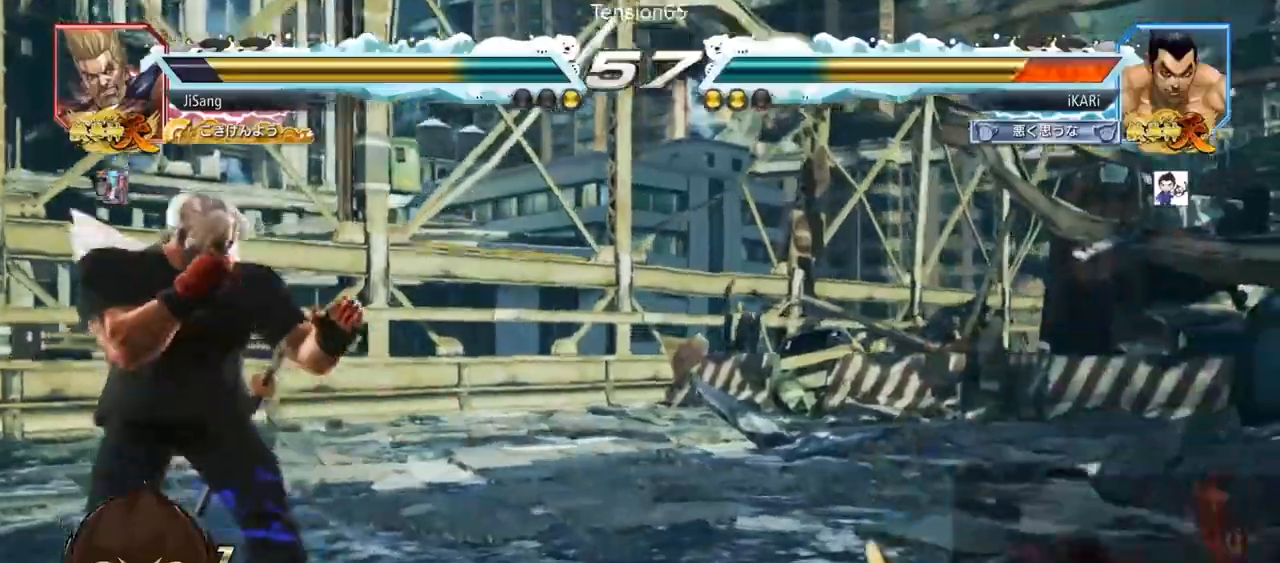
{"dt_ms": 501, "buttons": [], "left_stick": "down"}
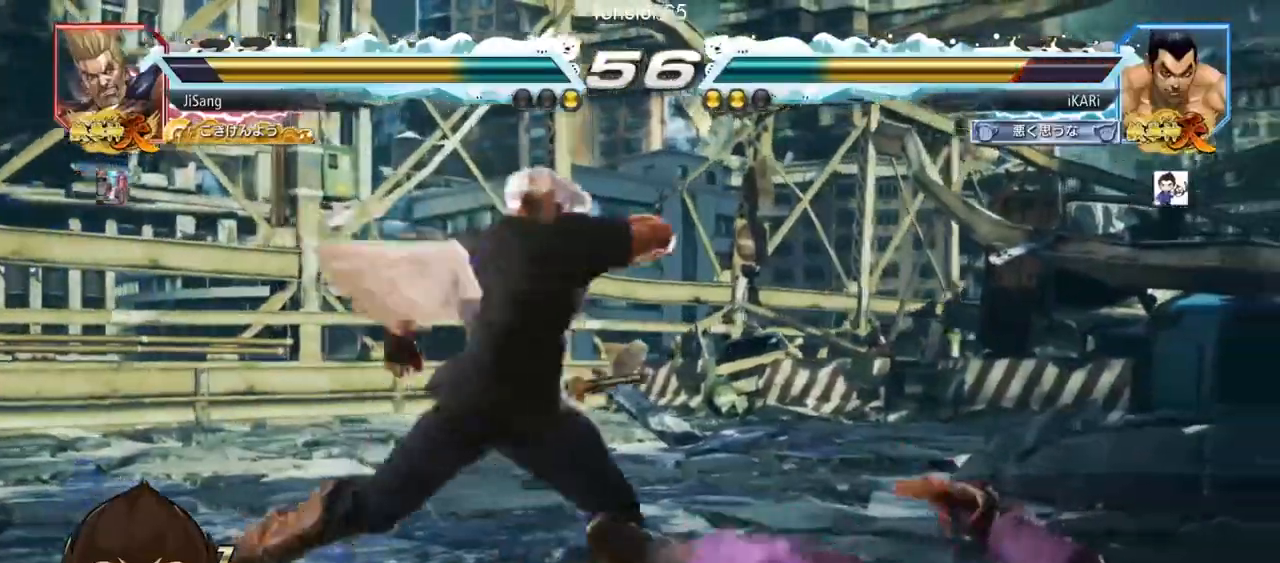
{"dt_ms": 500, "buttons": [], "left_stick": "right"}
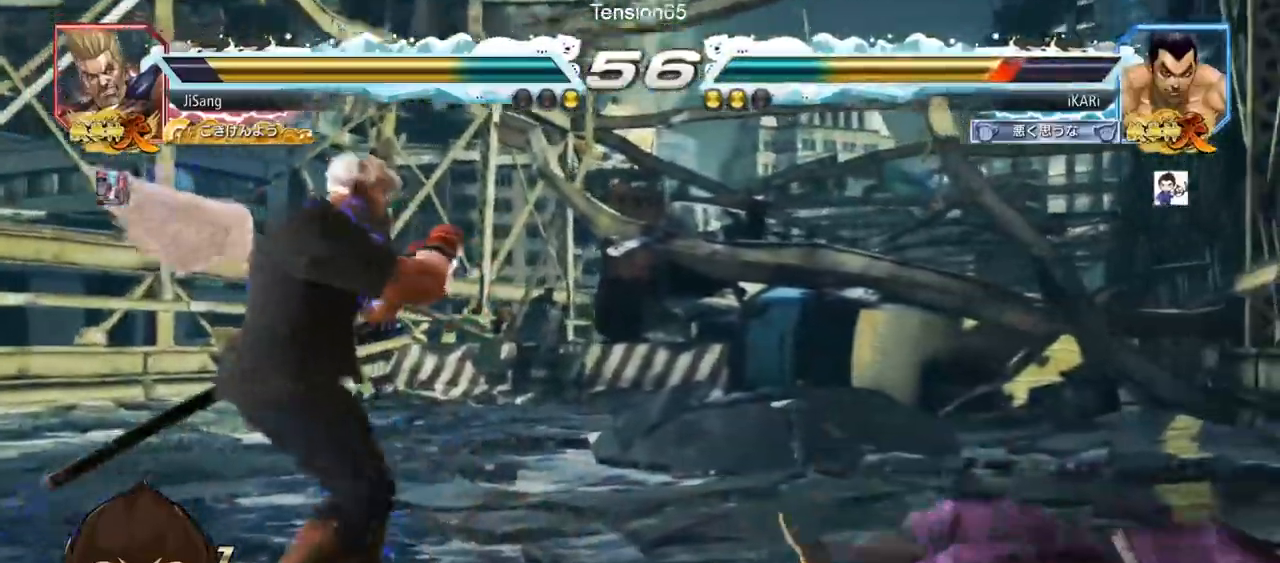
{"dt_ms": 501, "buttons": [], "left_stick": "center", "events": [[184, "left_stick", "center"], [351, "left_stick", "up"], [401, "left_stick", "center"]]}
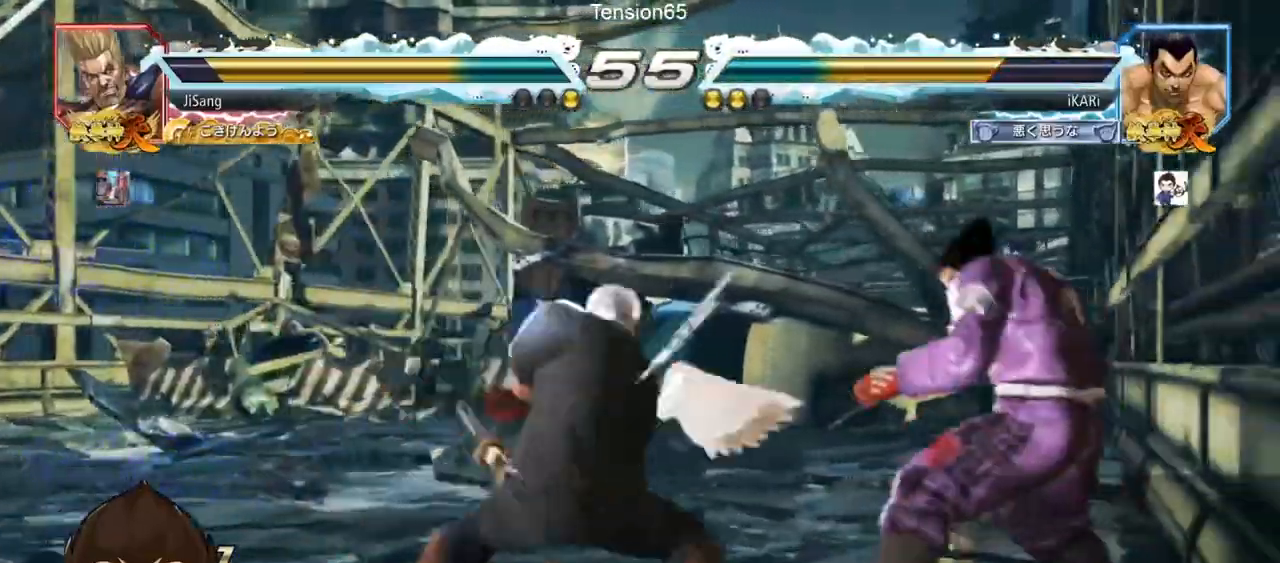
{"dt_ms": 500, "buttons": [], "left_stick": "down-right", "events": [[83, "left_stick", "right"], [250, "left_stick", "down-right"]]}
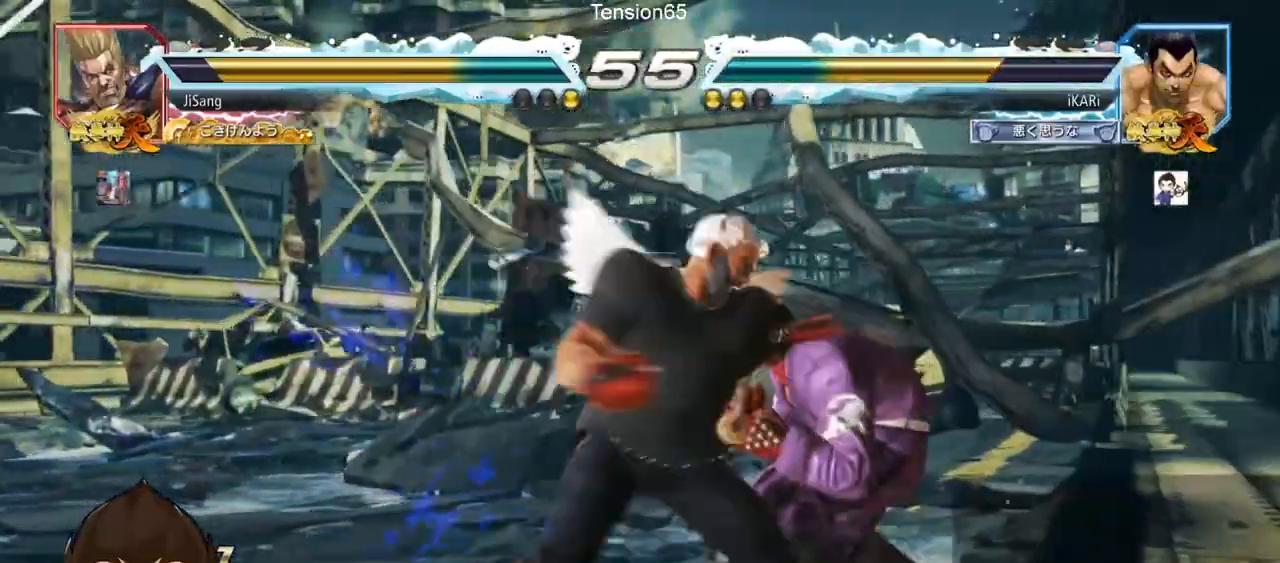
{"dt_ms": 501, "buttons": [], "left_stick": "center", "events": [[34, "left_stick", "right"], [284, "left_stick", "center"], [384, "TRIANGLE", "down"], [484, "TRIANGLE", "up"]]}